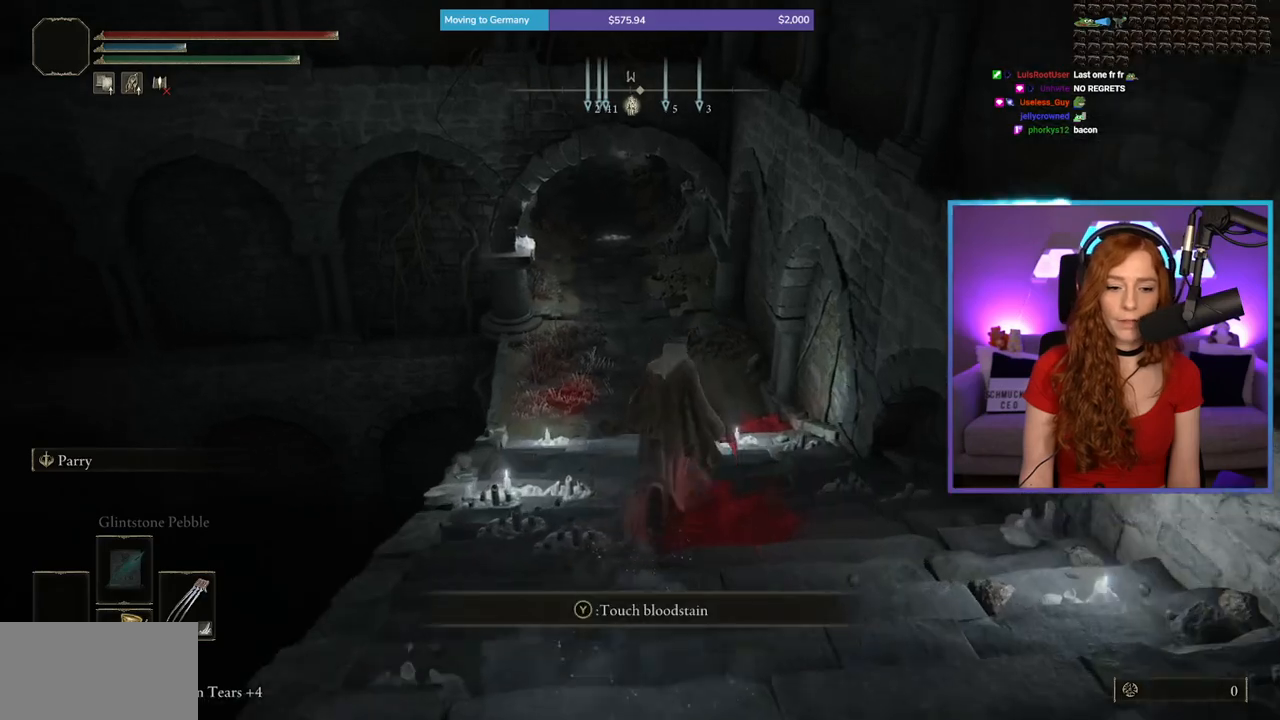
Gameplay with a controller (Xbox layout); each line is a JSON object with the inputs held at the frame after it. "events" lists button and stick changes between this image and that frame as [ms after this image, input, new state], when the widget could be followed in between. Not read: L2 L3 R2.
{"buttons": [], "left_stick": "up", "right_stick": "center", "events": [[133, "B", "up"]]}
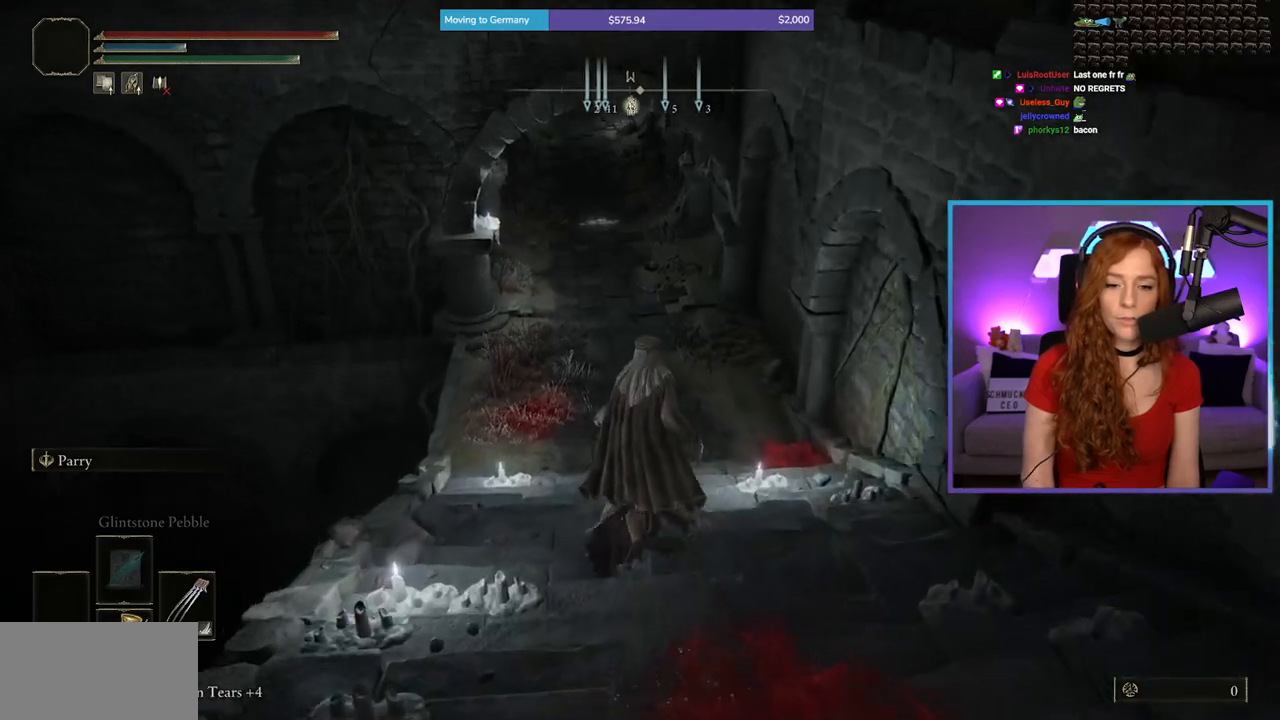
{"buttons": [], "left_stick": "up", "right_stick": "up-left", "events": [[83, "DPAD_DOWN", "down"], [200, "DPAD_DOWN", "up"], [450, "right_stick", "up-left"]]}
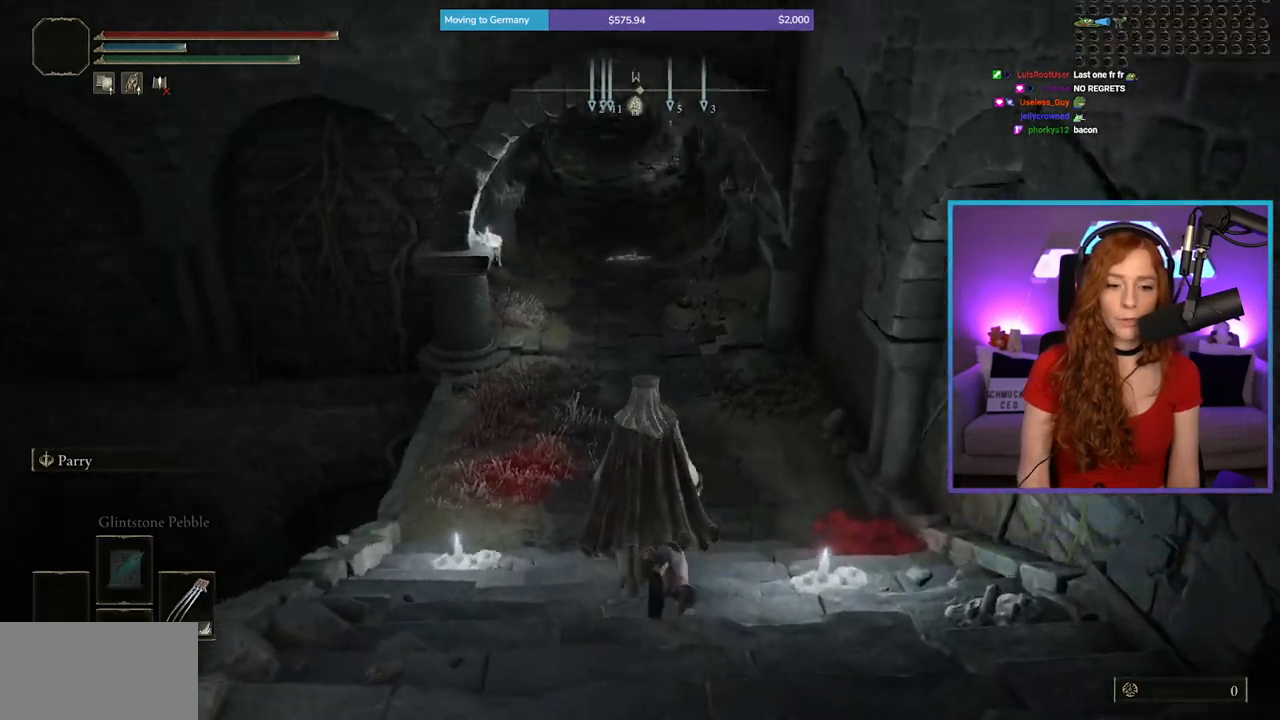
{"buttons": ["B"], "left_stick": "up", "right_stick": "center", "events": [[83, "right_stick", "center"], [167, "B", "down"]]}
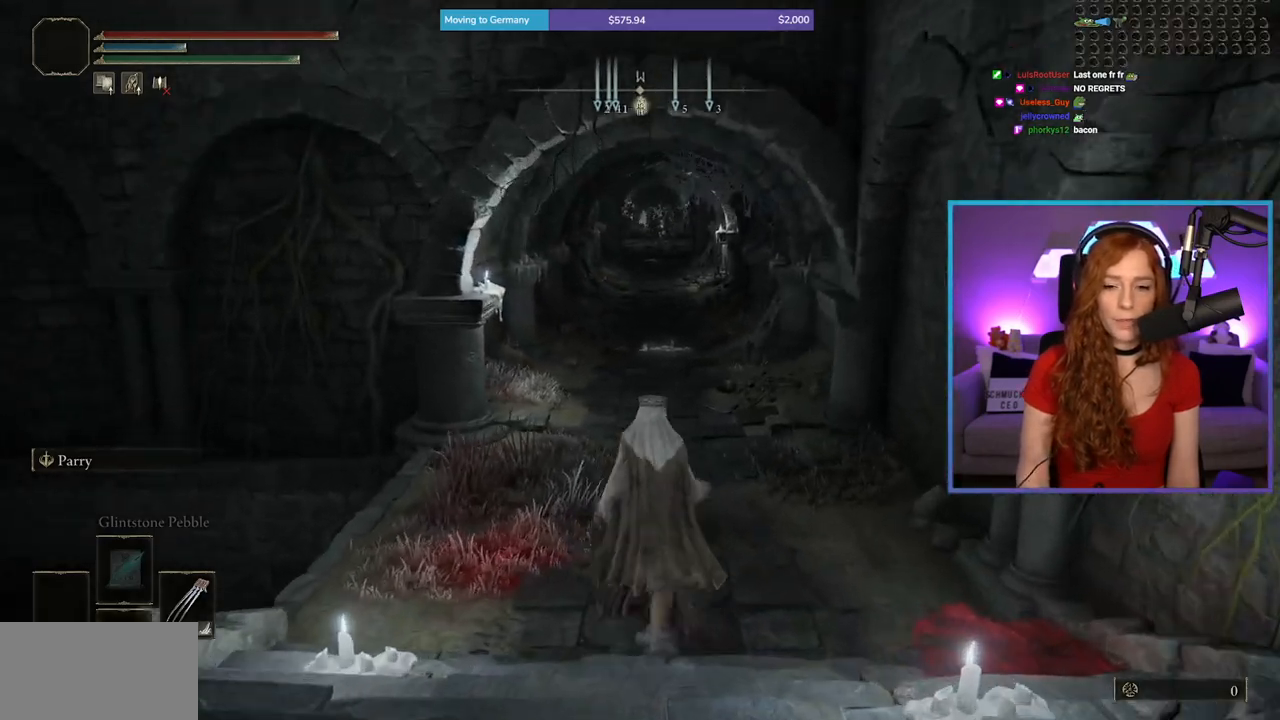
{"buttons": ["B"], "left_stick": "up", "right_stick": "center", "events": []}
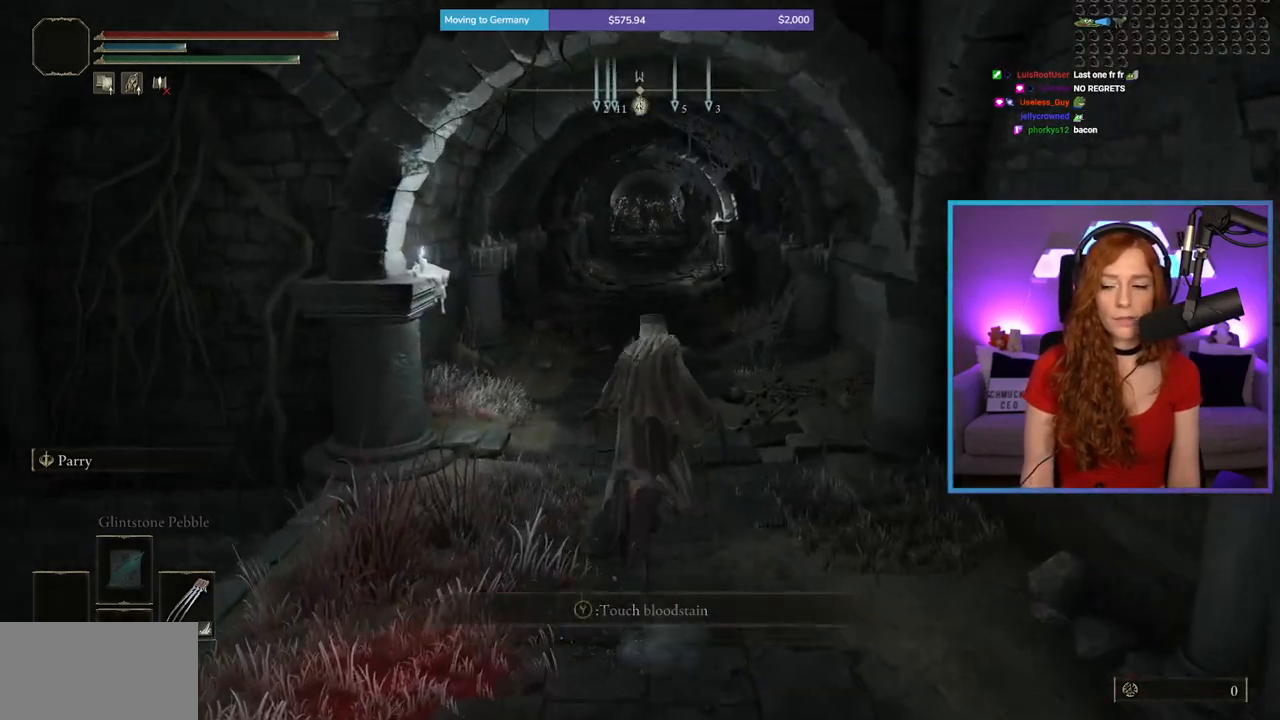
{"buttons": [], "left_stick": "up", "right_stick": "center", "events": [[400, "B", "up"]]}
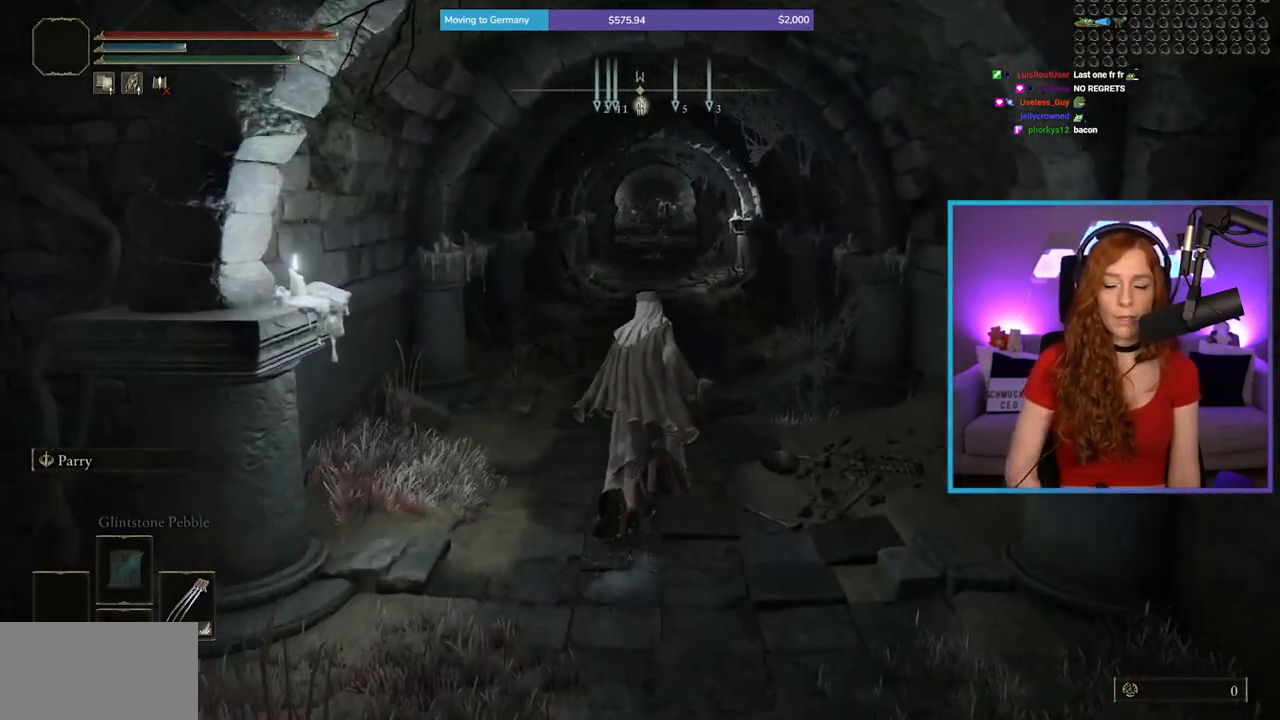
{"buttons": [], "left_stick": "up", "right_stick": "center", "events": []}
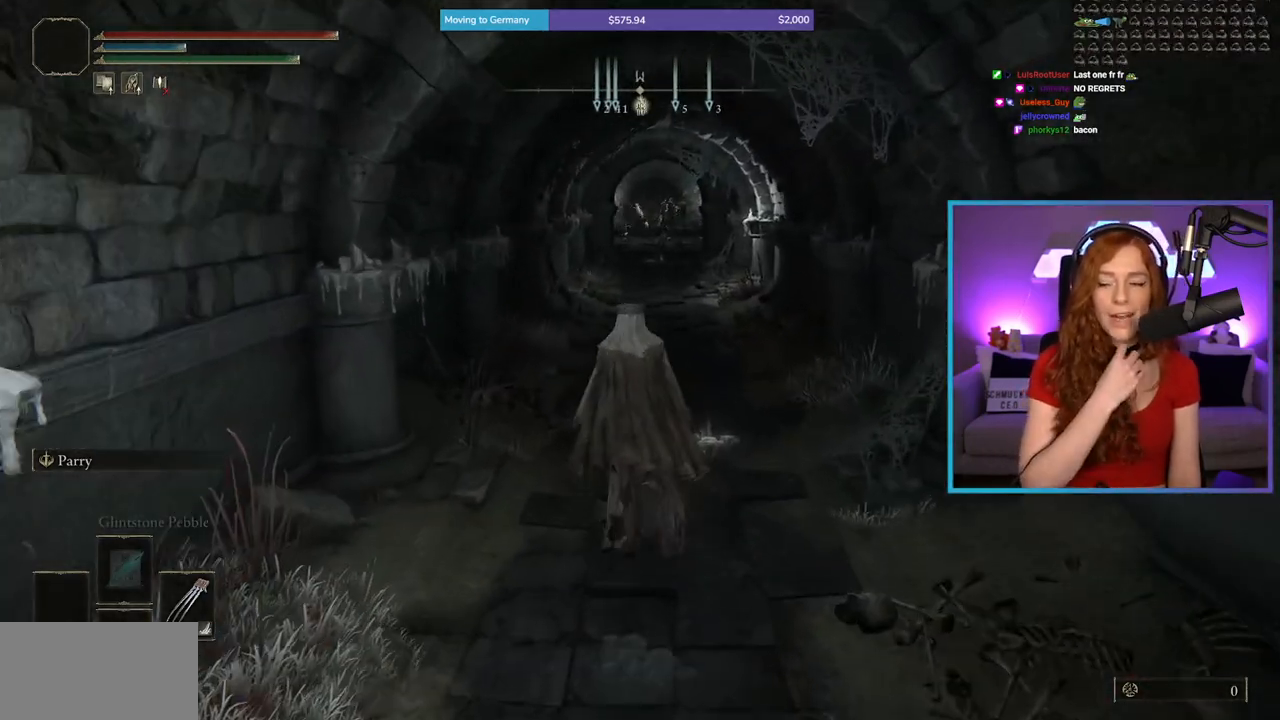
{"buttons": [], "left_stick": "up", "right_stick": "center", "events": []}
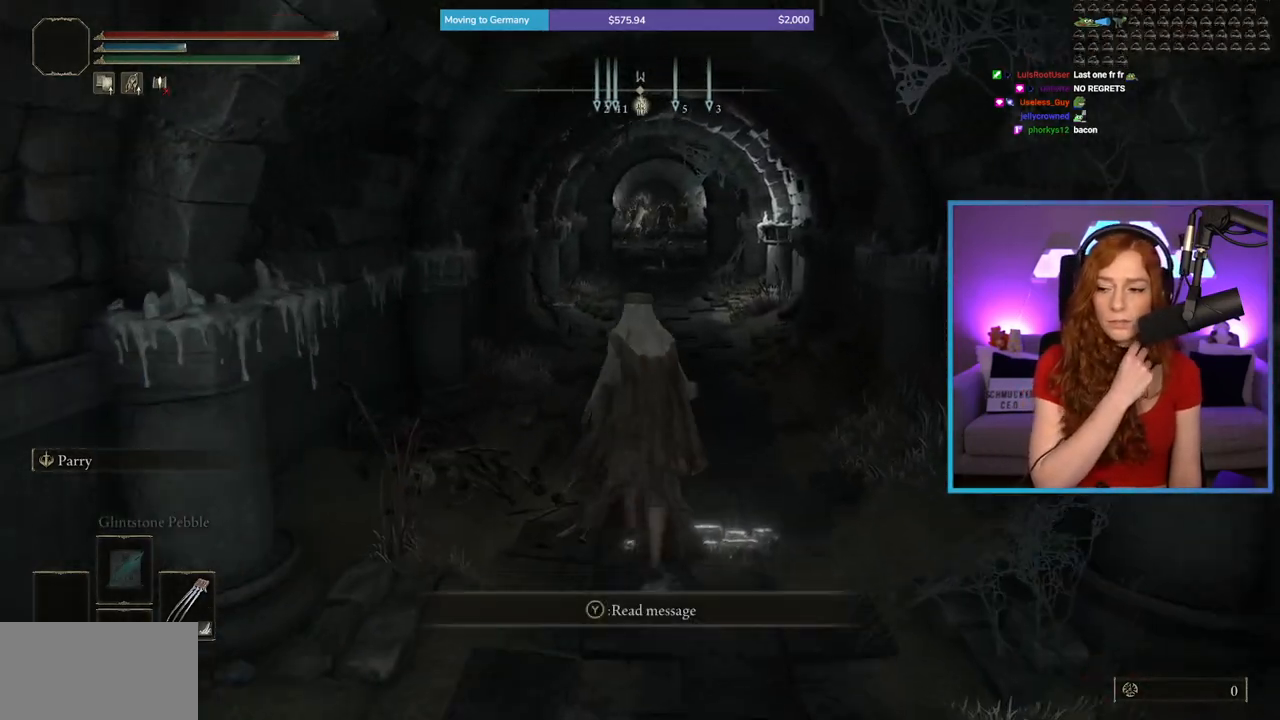
{"buttons": [], "left_stick": "up", "right_stick": "center", "events": []}
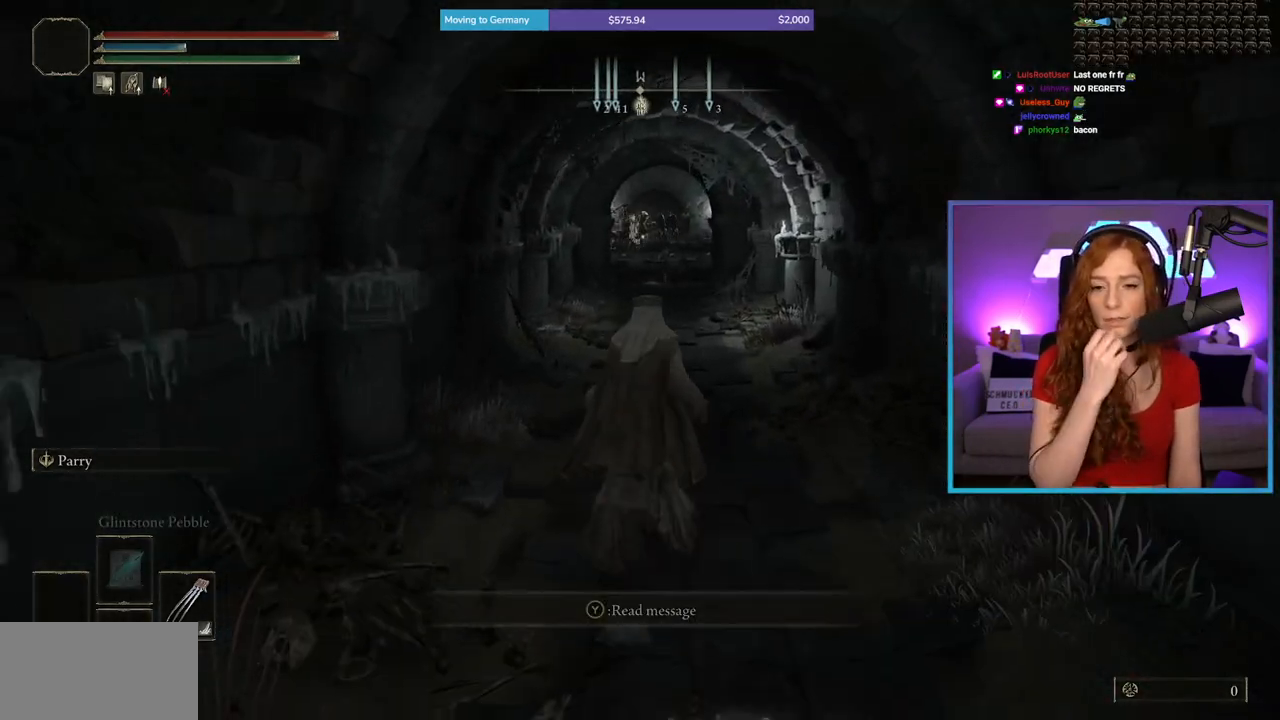
{"buttons": [], "left_stick": "up", "right_stick": "center", "events": []}
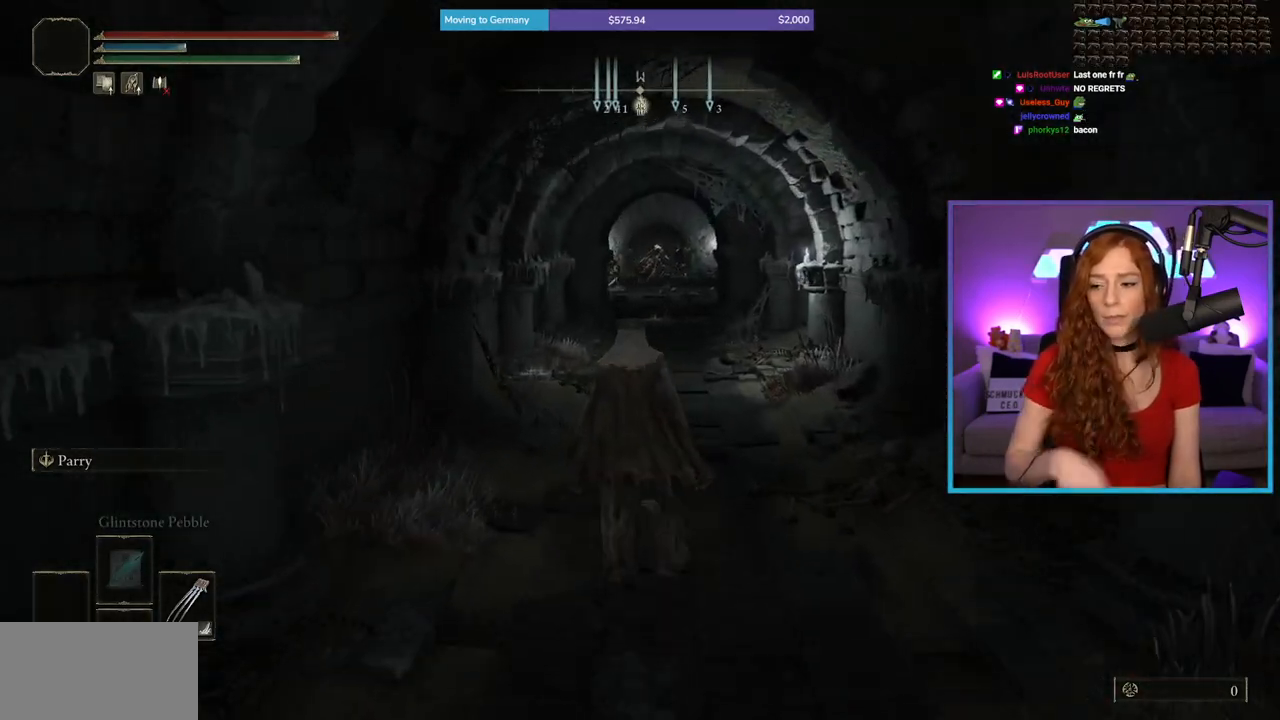
{"buttons": ["B"], "left_stick": "up", "right_stick": "center", "events": [[367, "B", "down"]]}
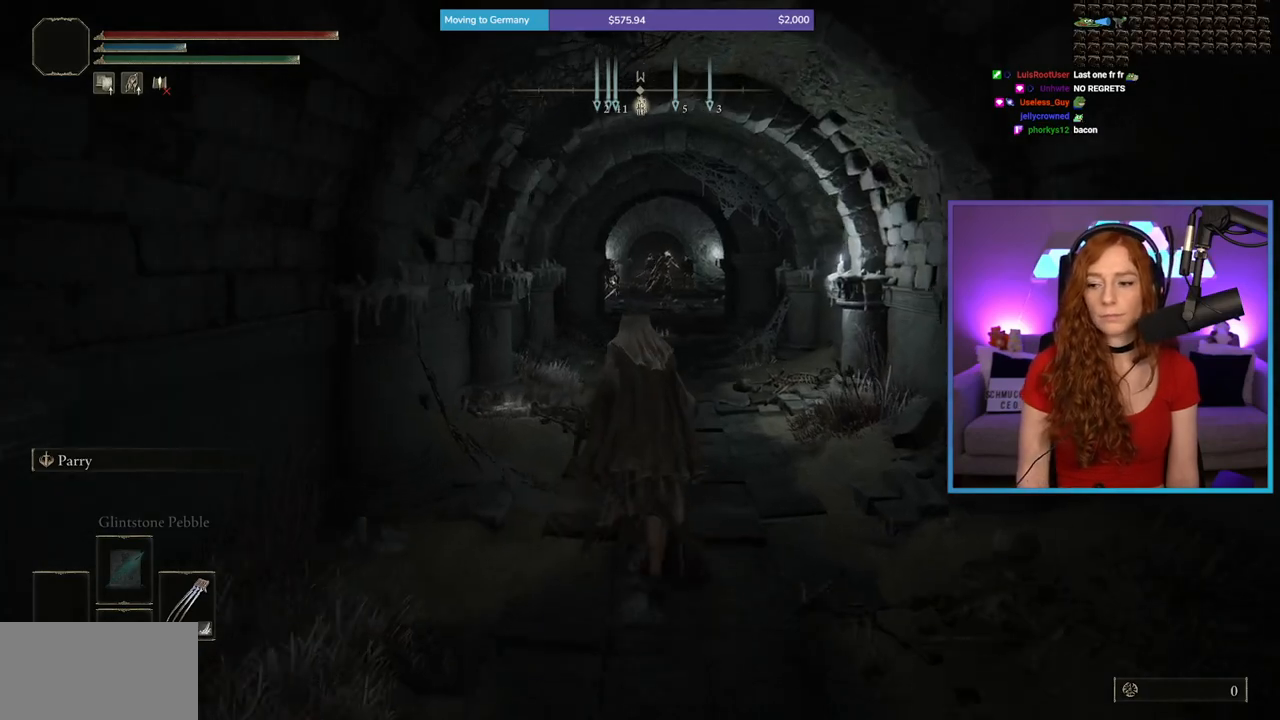
{"buttons": ["B"], "left_stick": "up", "right_stick": "center", "events": []}
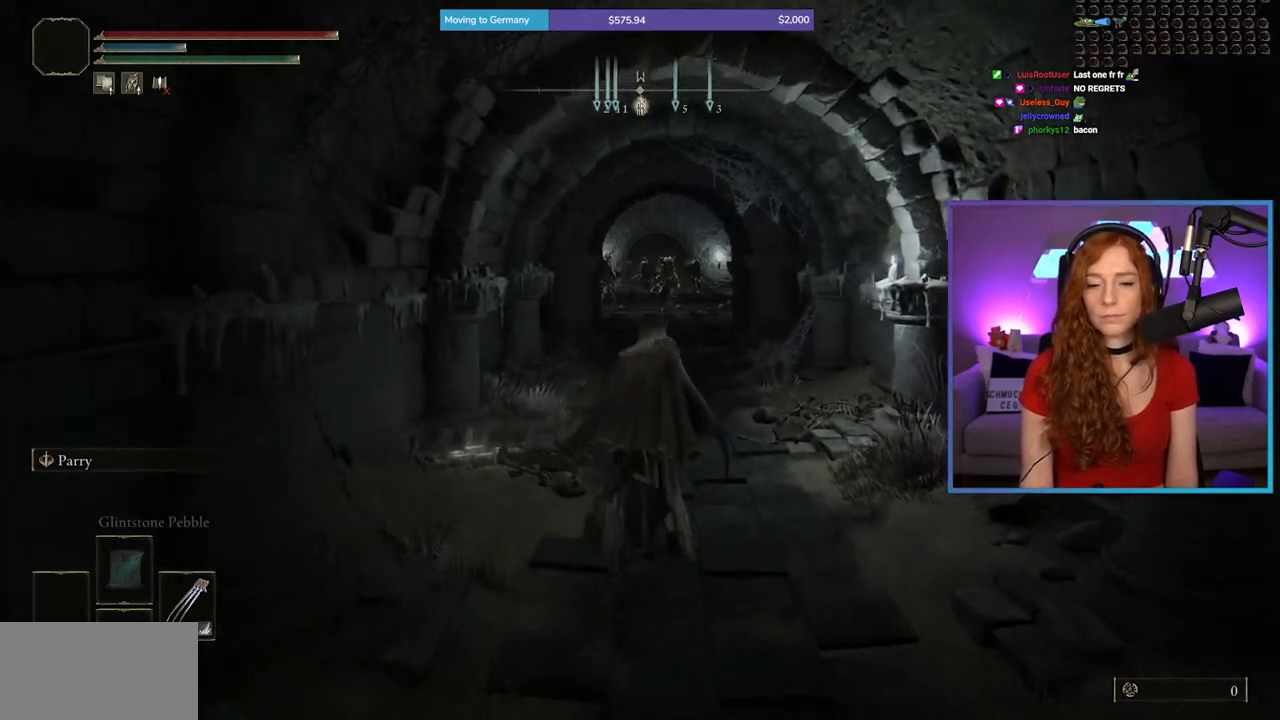
{"buttons": ["B"], "left_stick": "up", "right_stick": "left", "events": [[33, "right_stick", "down-right"], [100, "right_stick", "center"], [417, "right_stick", "left"]]}
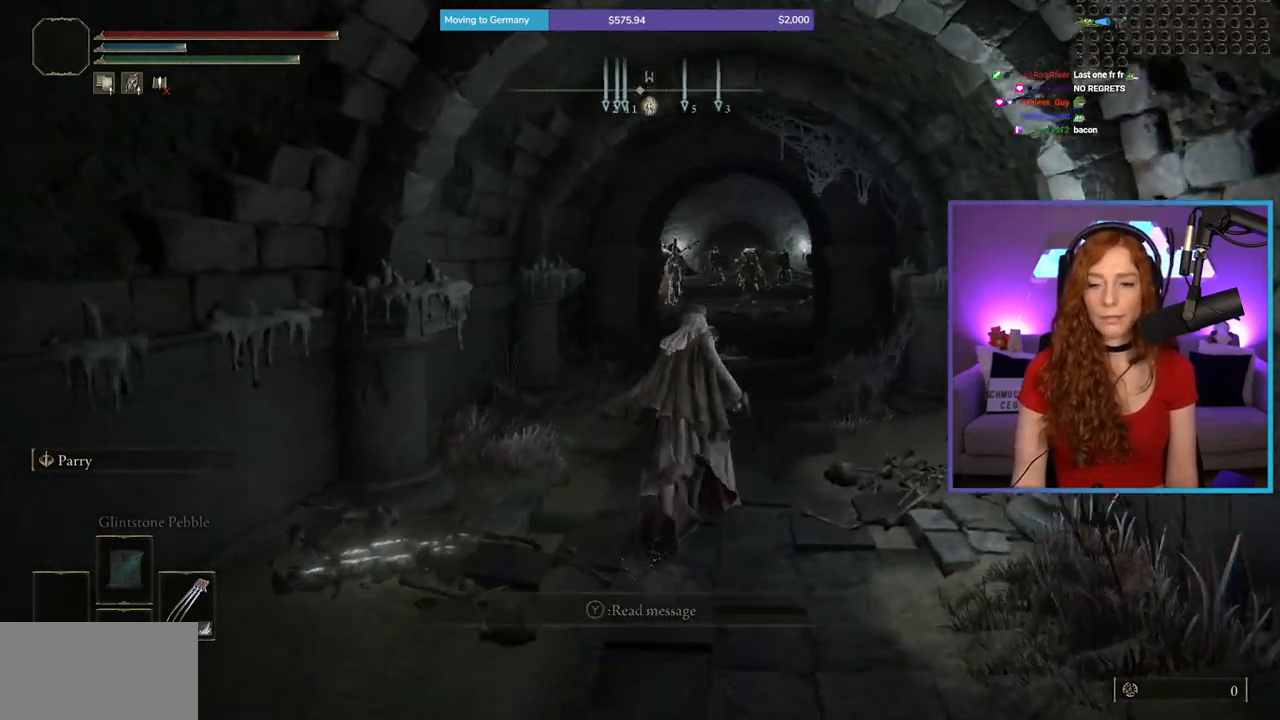
{"buttons": ["B"], "left_stick": "up", "right_stick": "center", "events": [[50, "right_stick", "center"], [200, "left_stick", "up-right"], [367, "right_stick", "right"], [433, "left_stick", "up"], [467, "right_stick", "center"]]}
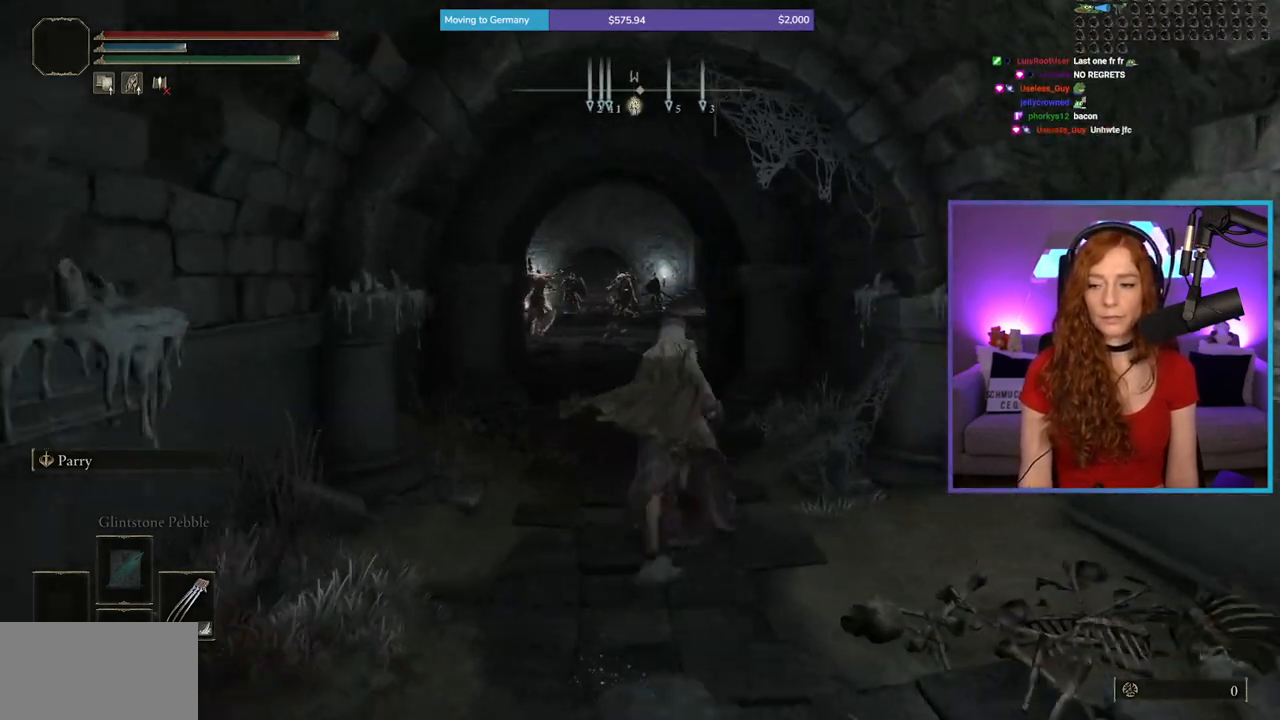
{"buttons": ["B"], "left_stick": "up", "right_stick": "center", "events": [[333, "right_stick", "left"], [450, "right_stick", "center"]]}
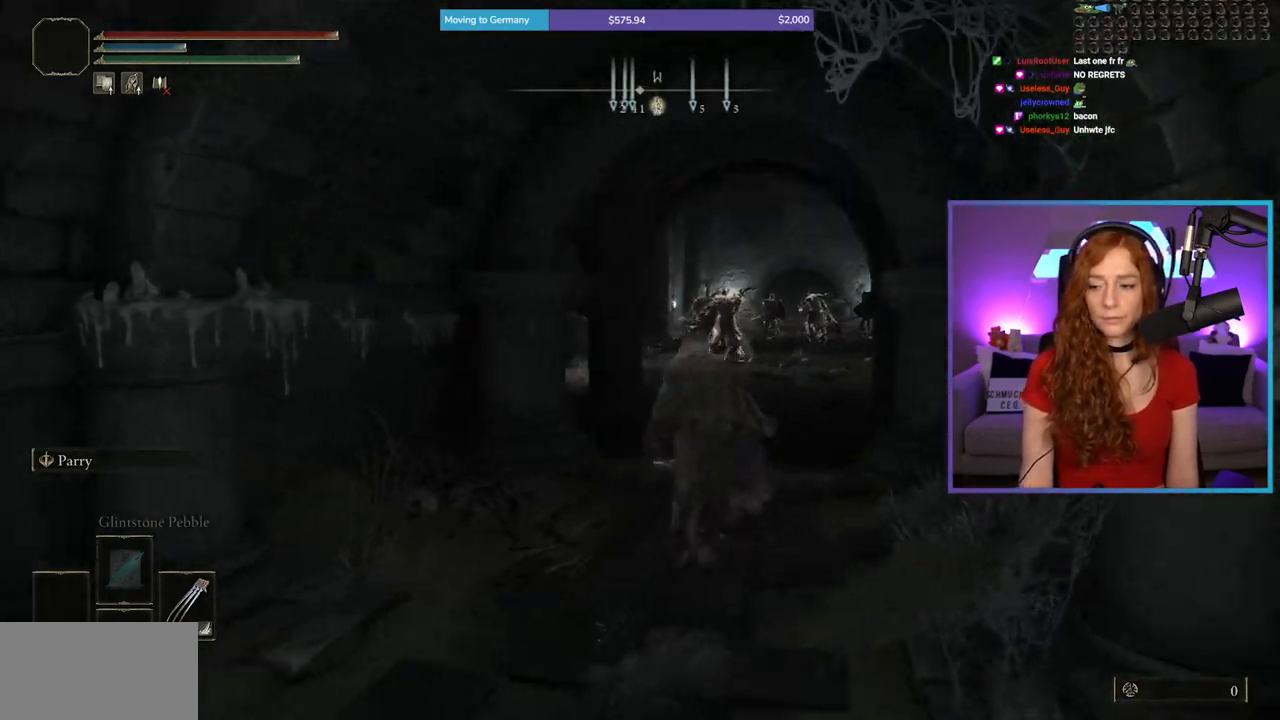
{"buttons": ["B"], "left_stick": "up", "right_stick": "center", "events": []}
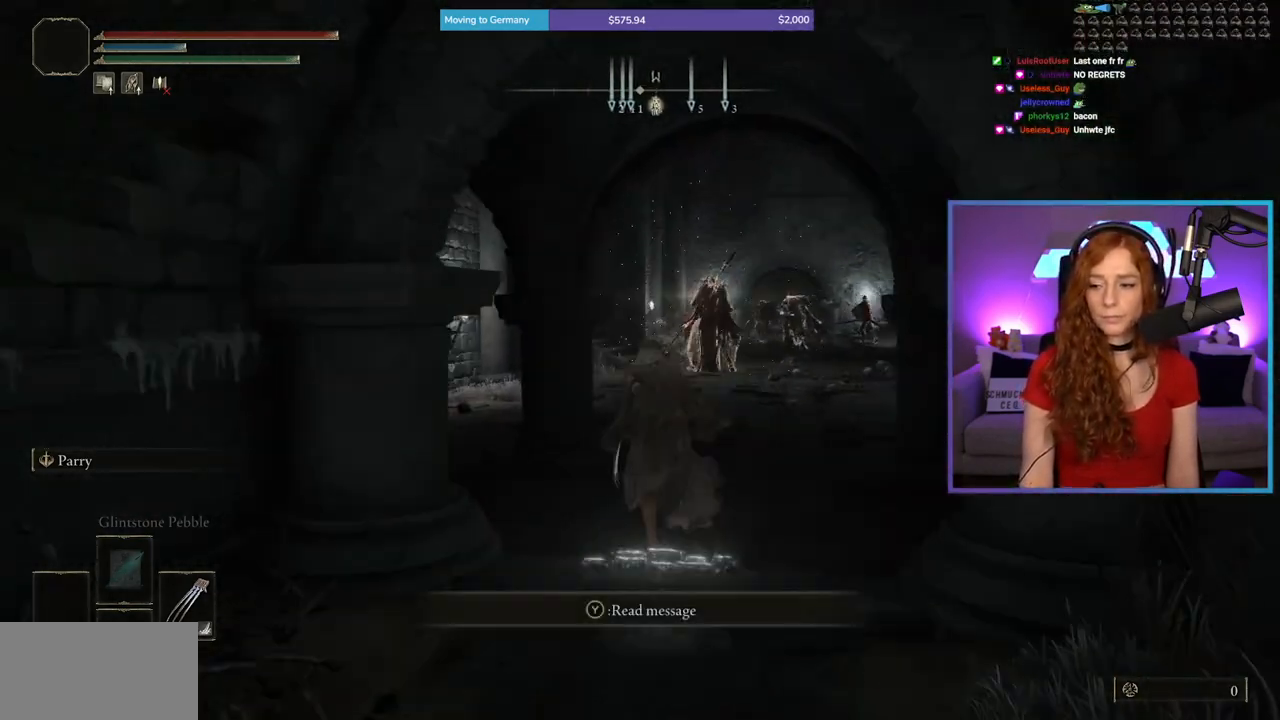
{"buttons": ["B"], "left_stick": "up", "right_stick": "center", "events": [[183, "right_stick", "down-right"], [300, "right_stick", "center"]]}
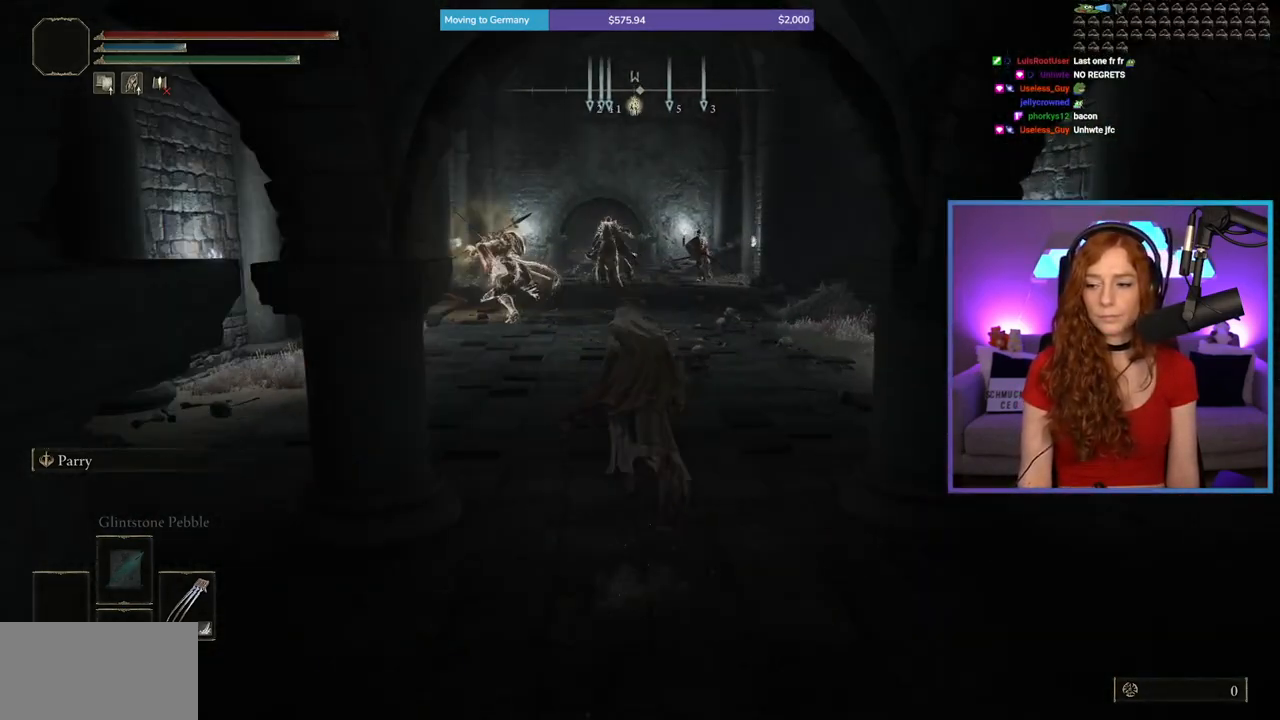
{"buttons": ["B"], "left_stick": "up", "right_stick": "center", "events": []}
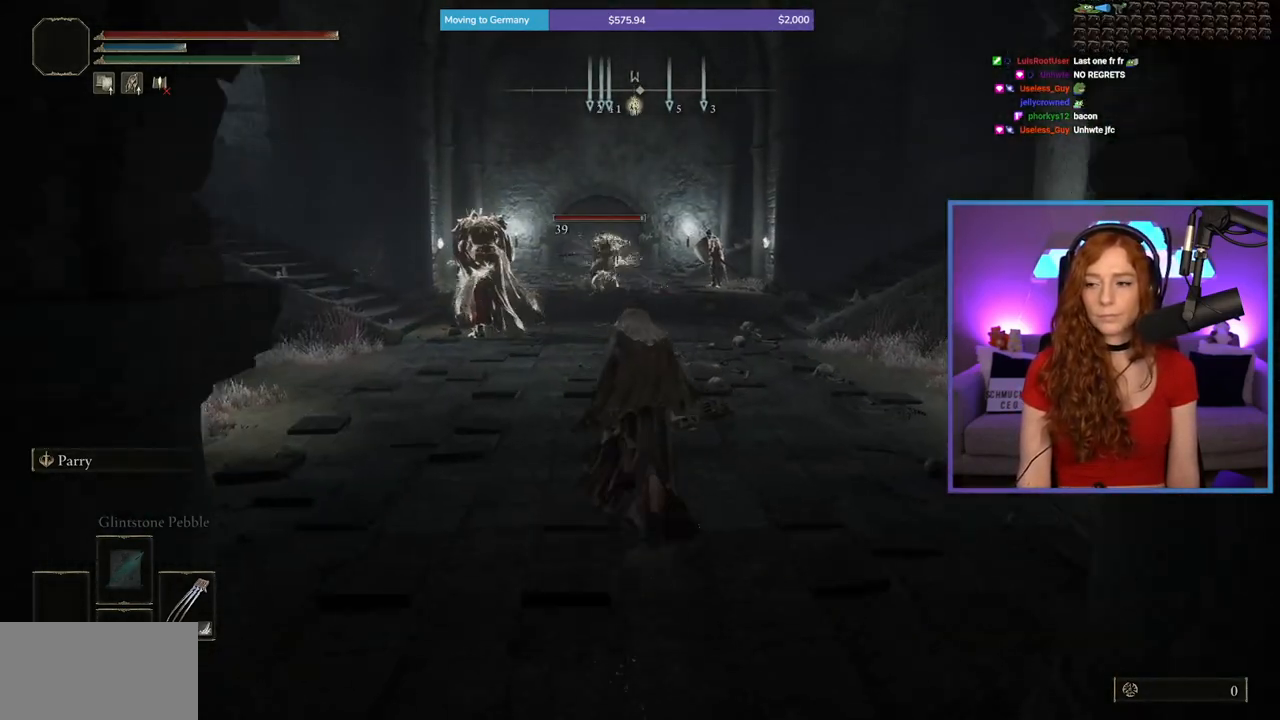
{"buttons": ["B"], "left_stick": "up", "right_stick": "center", "events": []}
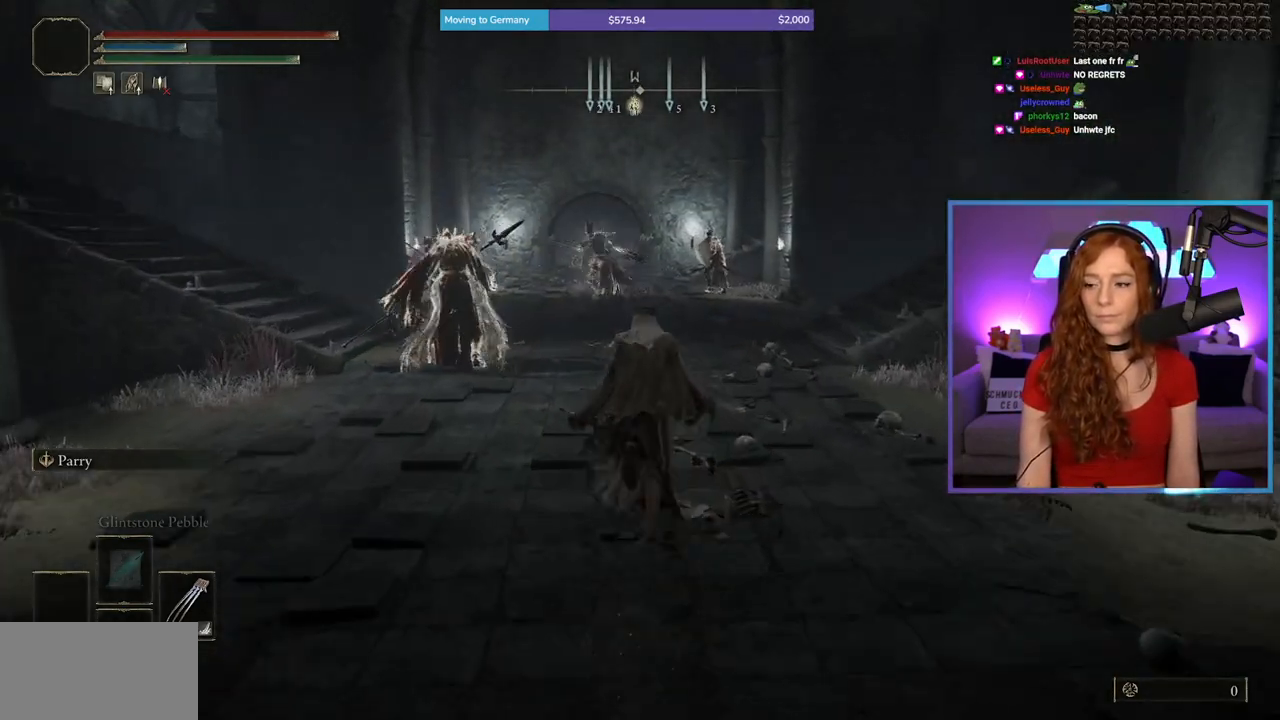
{"buttons": ["B"], "left_stick": "up", "right_stick": "center", "events": []}
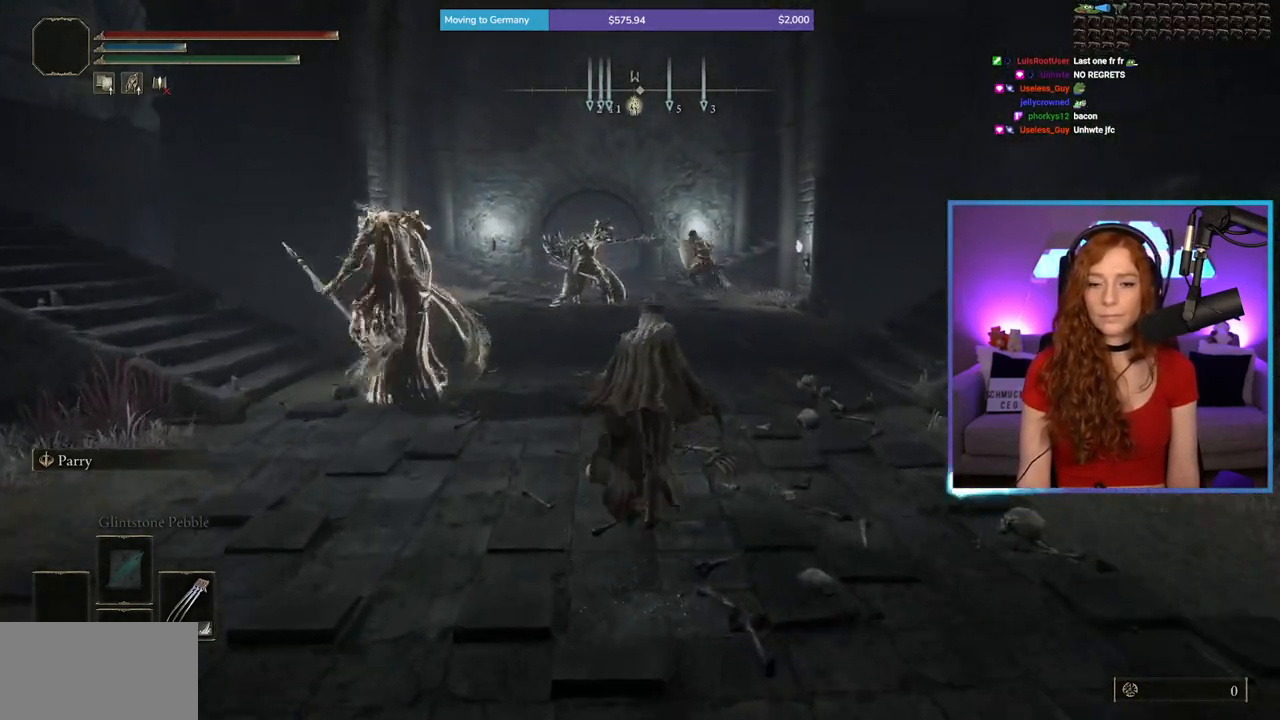
{"buttons": ["B"], "left_stick": "up", "right_stick": "center", "events": []}
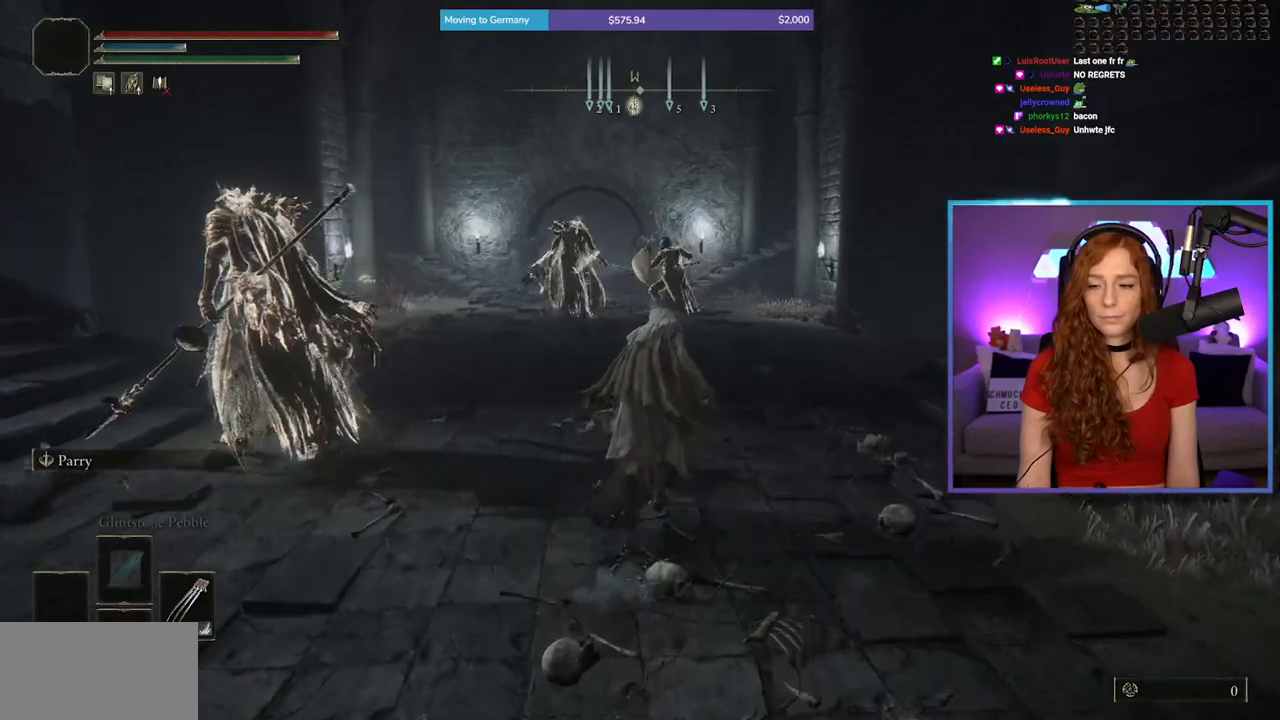
{"buttons": [], "left_stick": "up", "right_stick": "center", "events": [[383, "B", "up"]]}
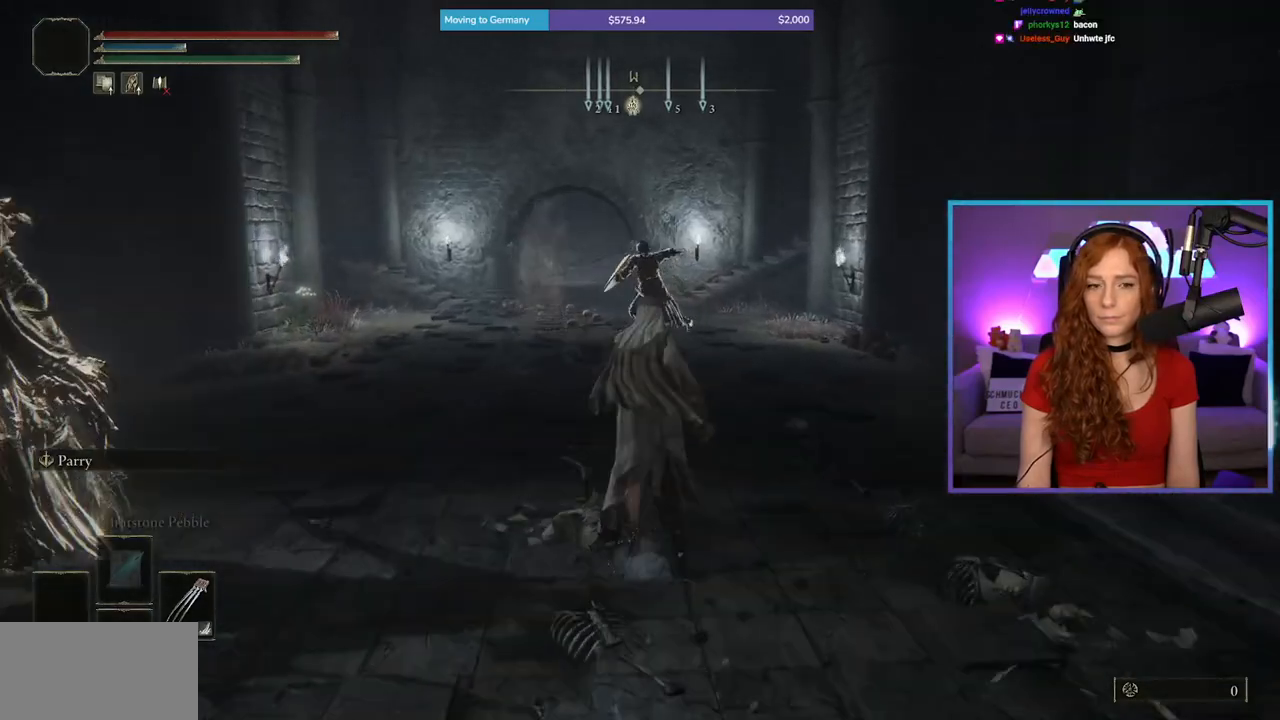
{"buttons": ["B"], "left_stick": "up", "right_stick": "center", "events": [[367, "B", "down"]]}
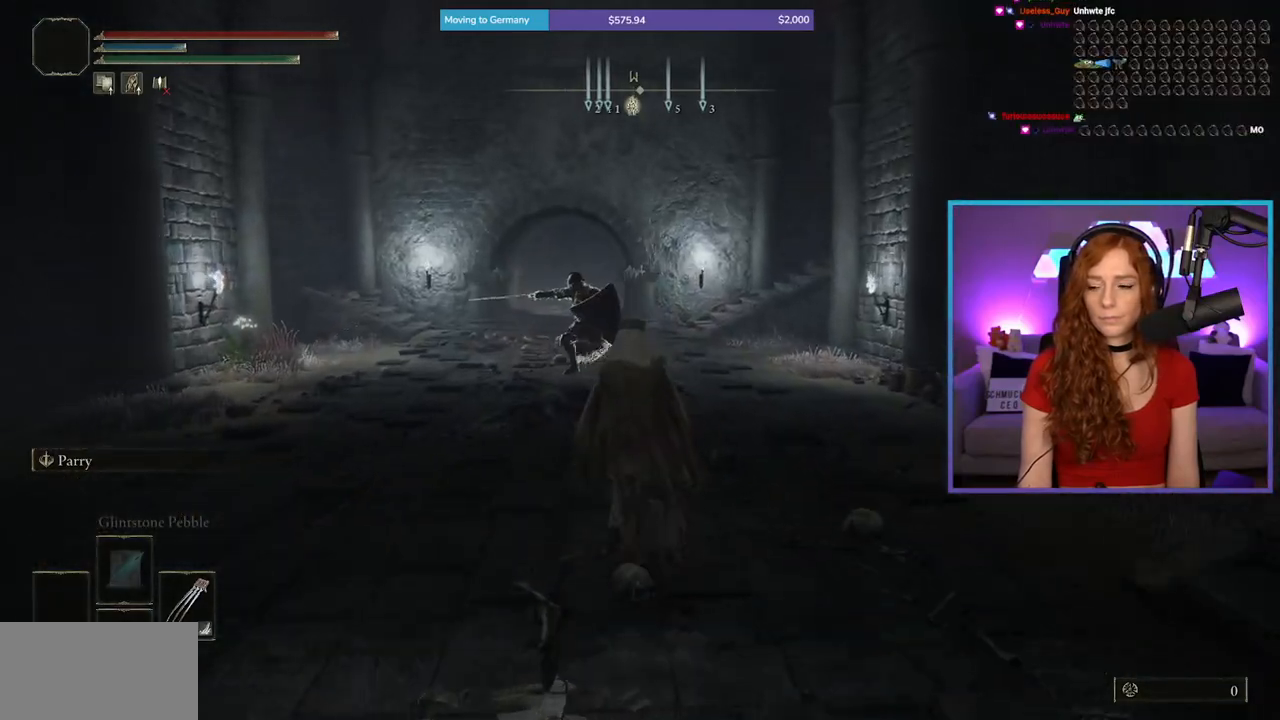
{"buttons": ["B"], "left_stick": "up", "right_stick": "center", "events": []}
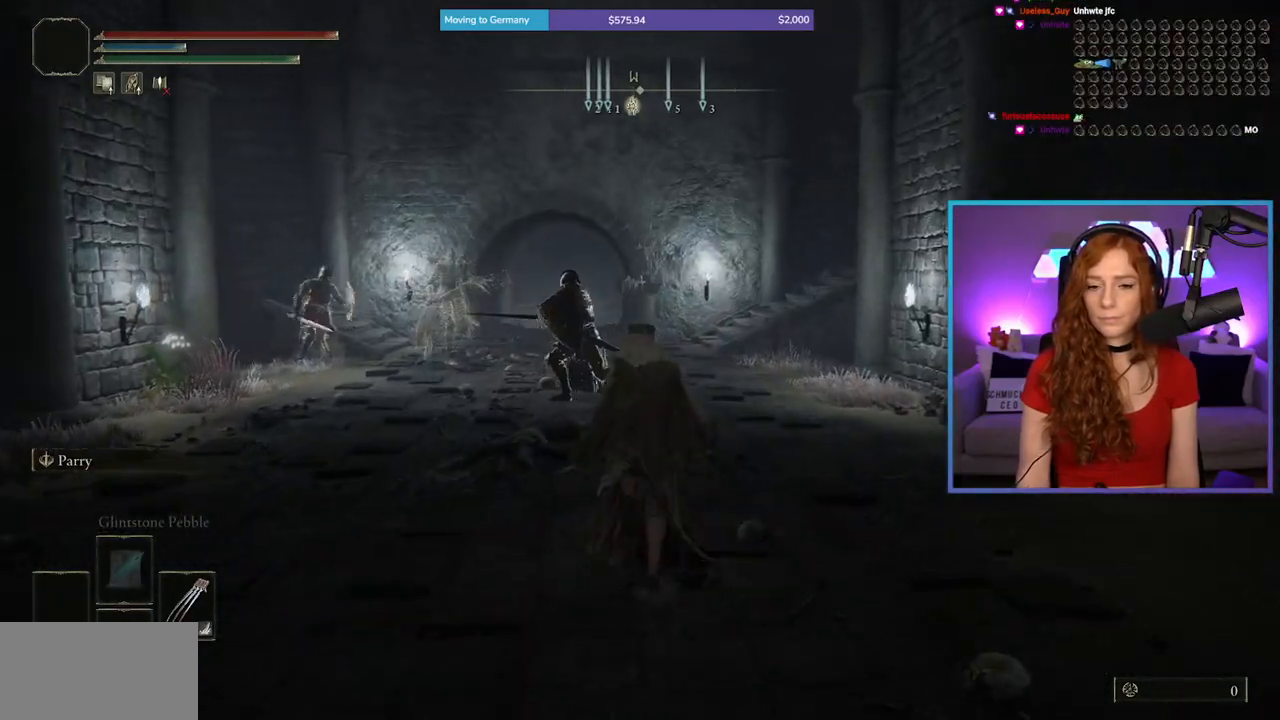
{"buttons": ["B"], "left_stick": "up", "right_stick": "center", "events": [[333, "right_stick", "left"], [500, "right_stick", "center"]]}